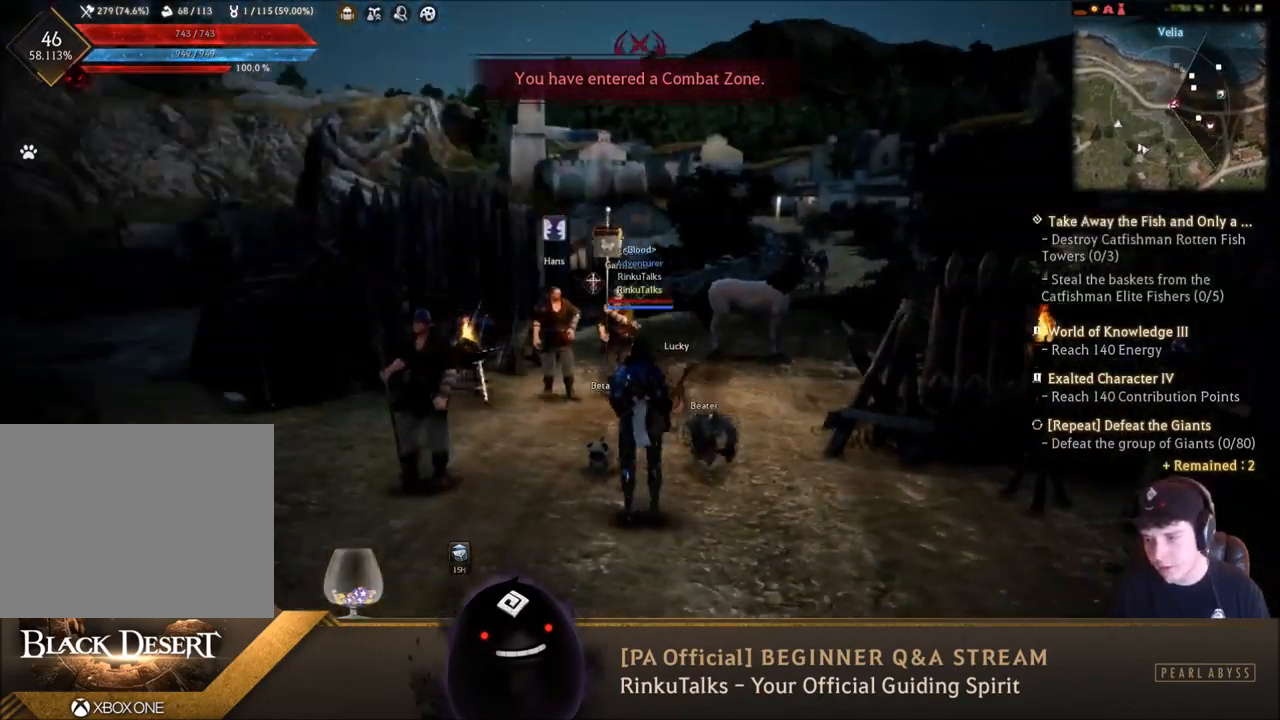
Gameplay with a controller (Xbox layout); each line is a JSON object with the inputs held at the frame after it. "events" lists button and stick changes between this image and that frame as [ms after this image, input, new state], when the widget could be followed in between. Not read: L3.
{"buttons": [], "left_stick": "left", "right_stick": "left", "events": [[100, "left_stick", "left"], [100, "right_stick", "center"], [267, "right_stick", "left"]]}
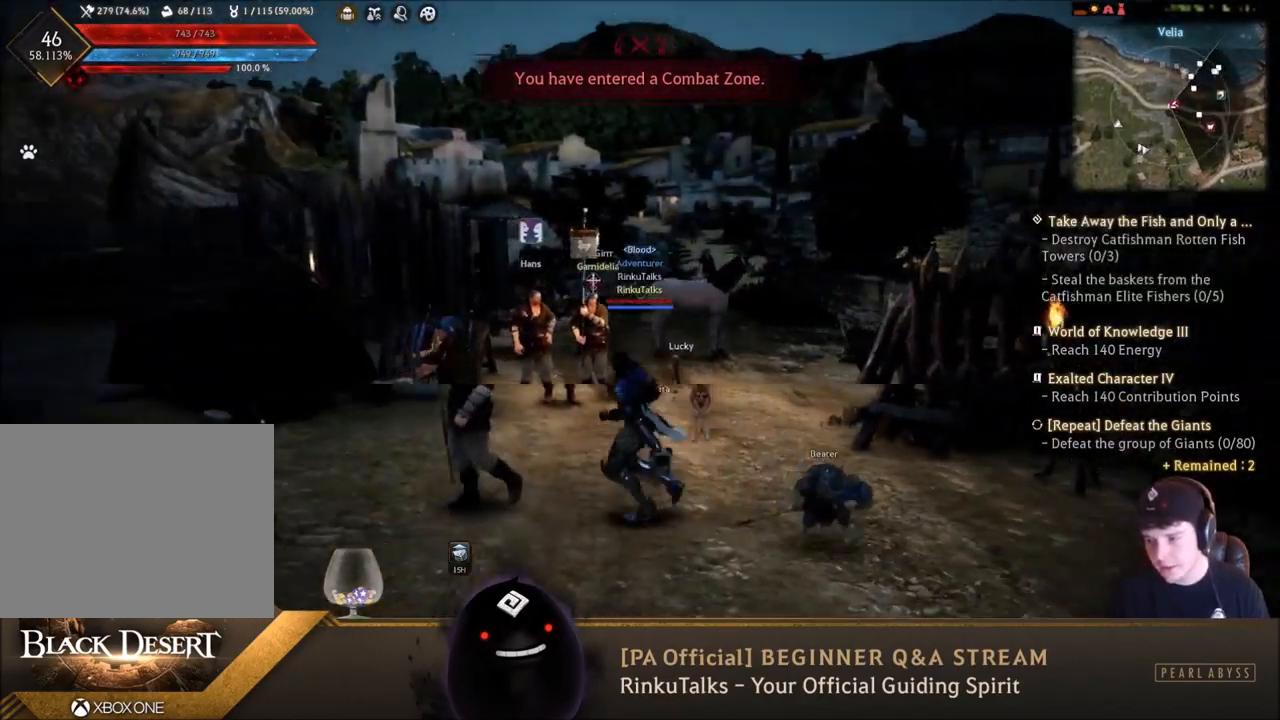
{"buttons": [], "left_stick": "center", "right_stick": "left", "events": [[200, "left_stick", "center"], [234, "right_stick", "center"], [467, "right_stick", "left"]]}
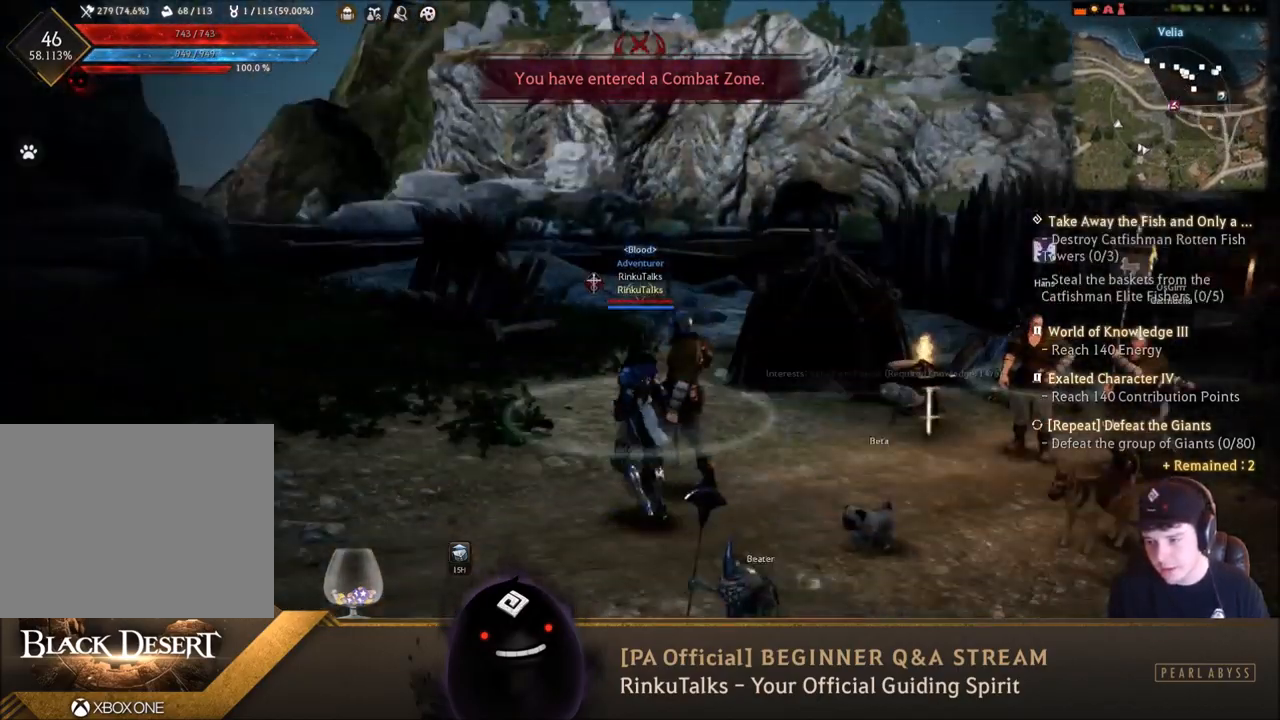
{"buttons": [], "left_stick": "up-left", "right_stick": "left", "events": [[33, "left_stick", "left"], [333, "left_stick", "up-left"]]}
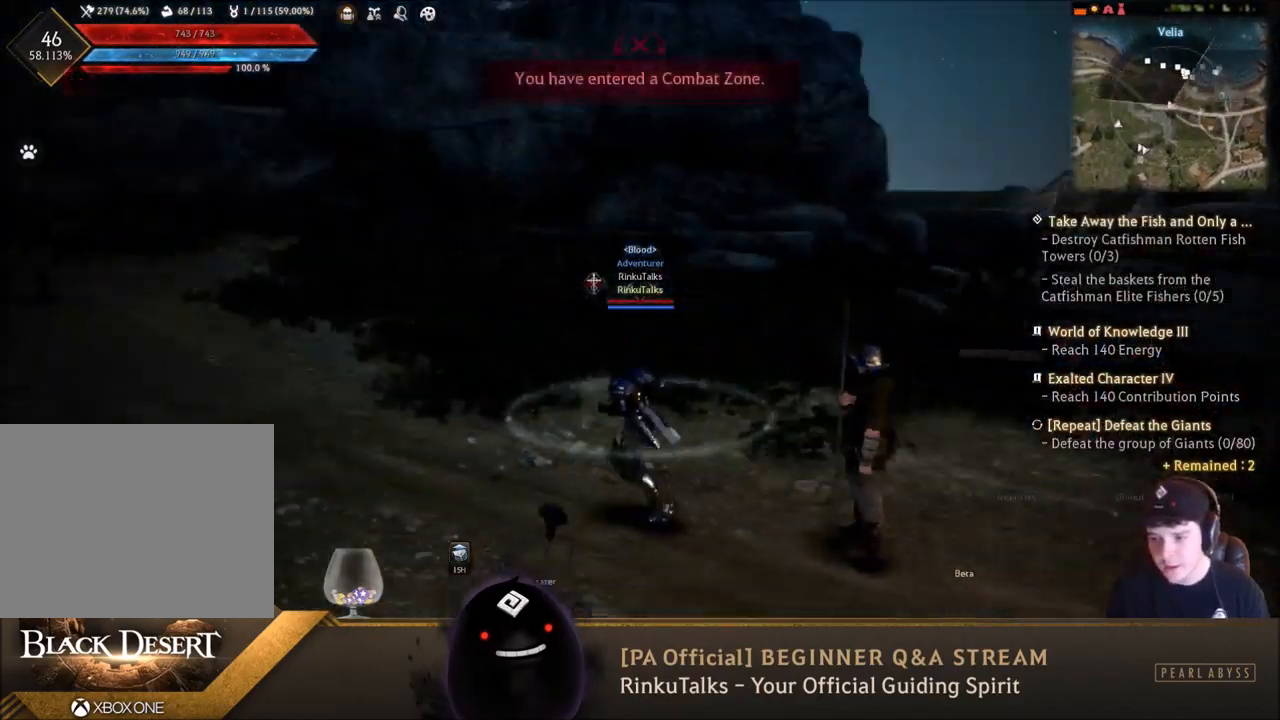
{"buttons": [], "left_stick": "up", "right_stick": "left", "events": [[34, "left_stick", "up"], [134, "right_stick", "center"], [267, "right_stick", "left"]]}
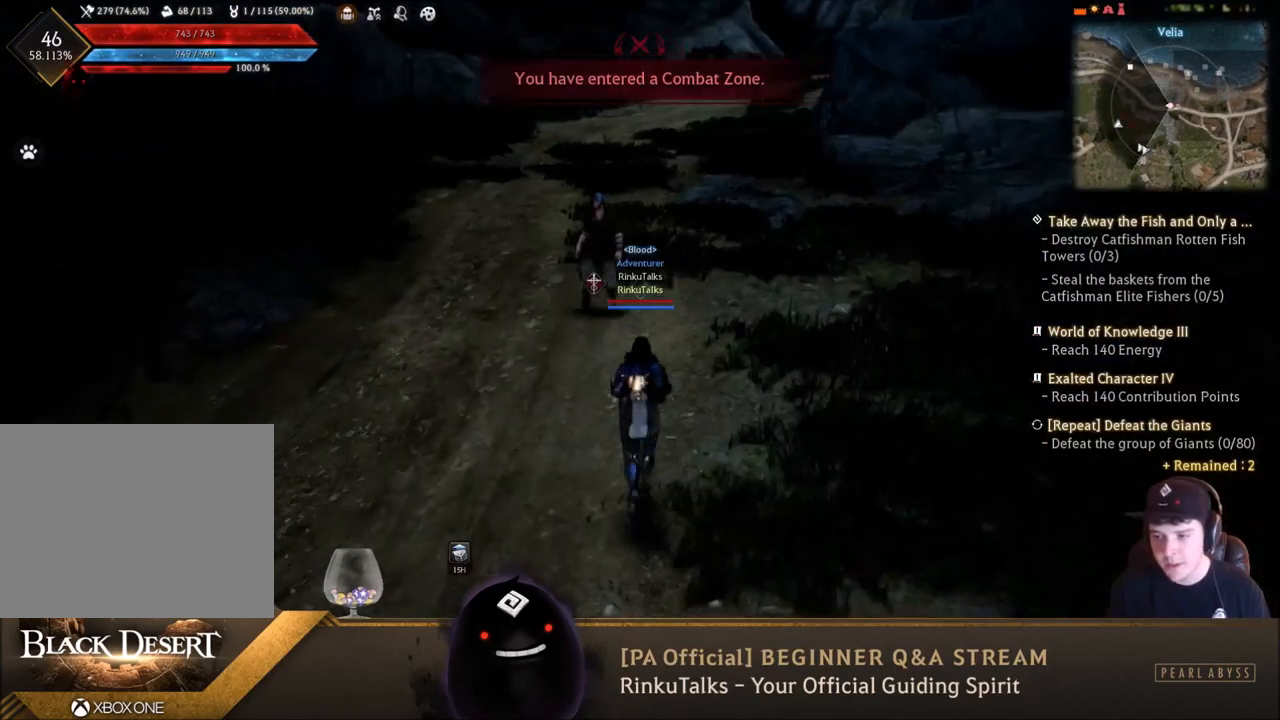
{"buttons": [], "left_stick": "up", "right_stick": "center", "events": [[33, "right_stick", "center"], [100, "right_stick", "right"], [167, "right_stick", "up-right"], [367, "right_stick", "center"]]}
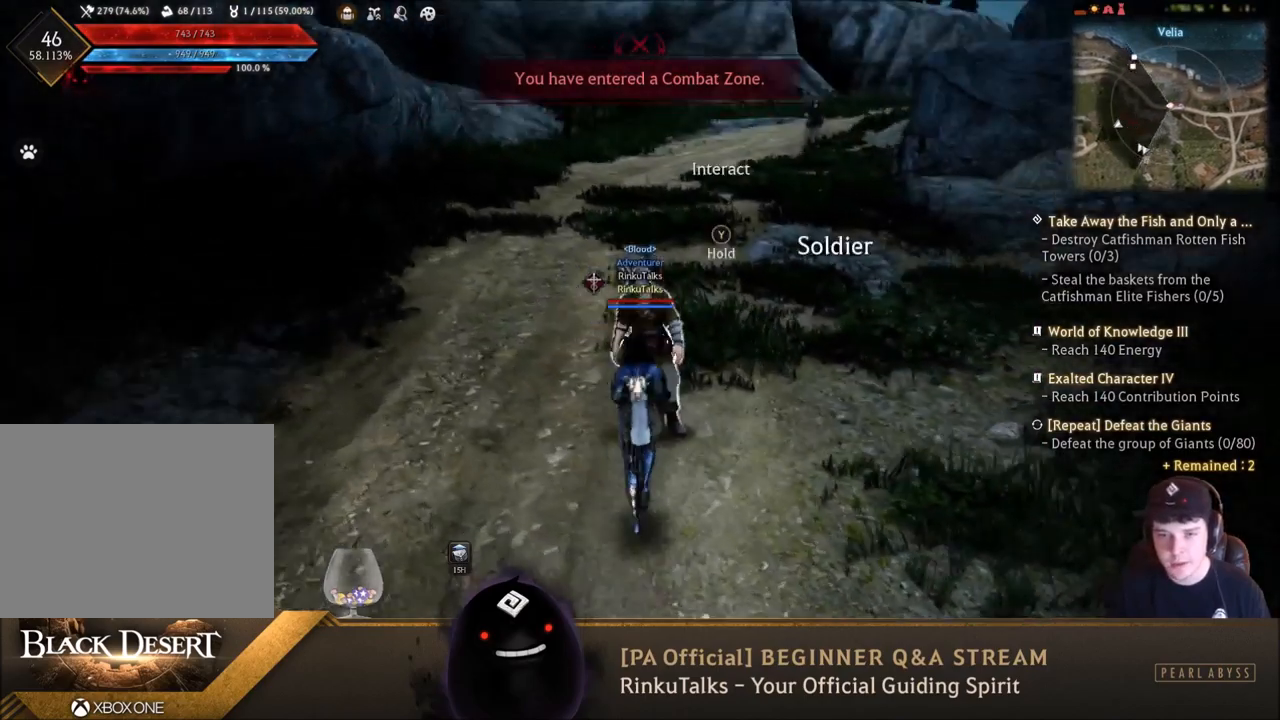
{"buttons": ["L2"], "left_stick": "up", "right_stick": "center", "events": [[34, "right_stick", "up-right"], [200, "right_stick", "center"], [334, "L2", "down"]]}
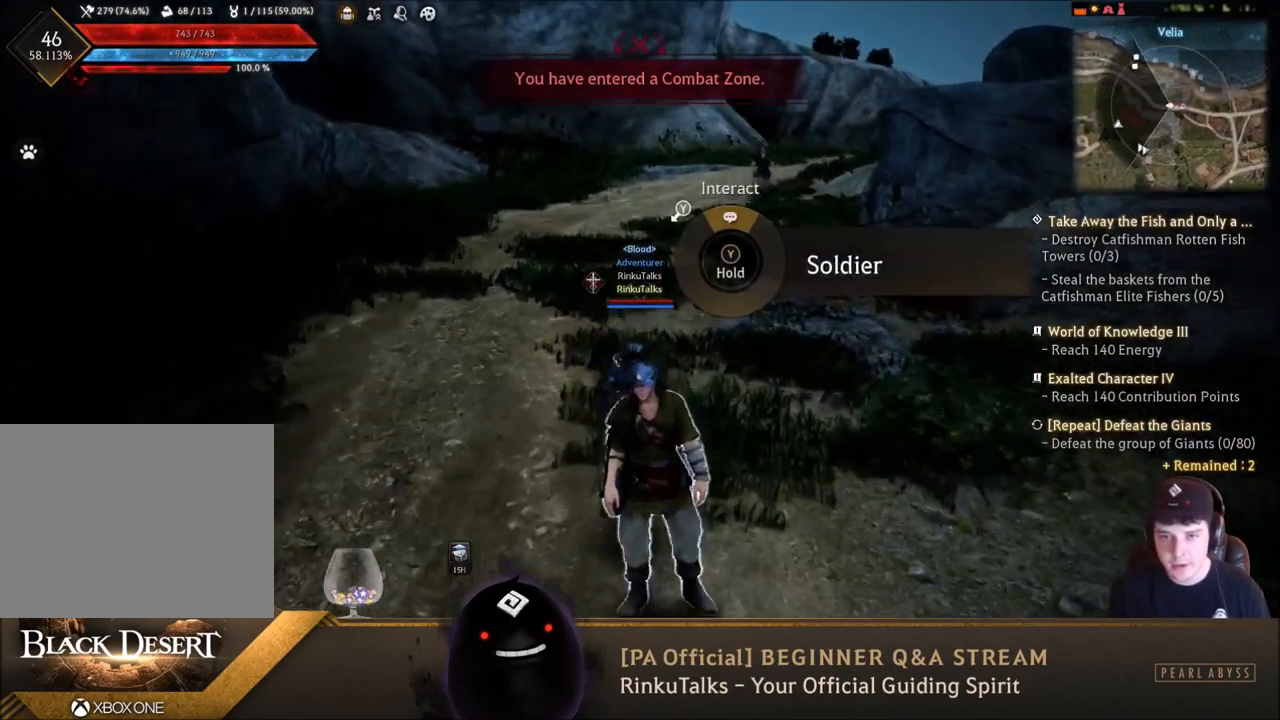
{"buttons": ["L2"], "left_stick": "up", "right_stick": "center", "events": [[233, "right_stick", "right"], [433, "right_stick", "center"]]}
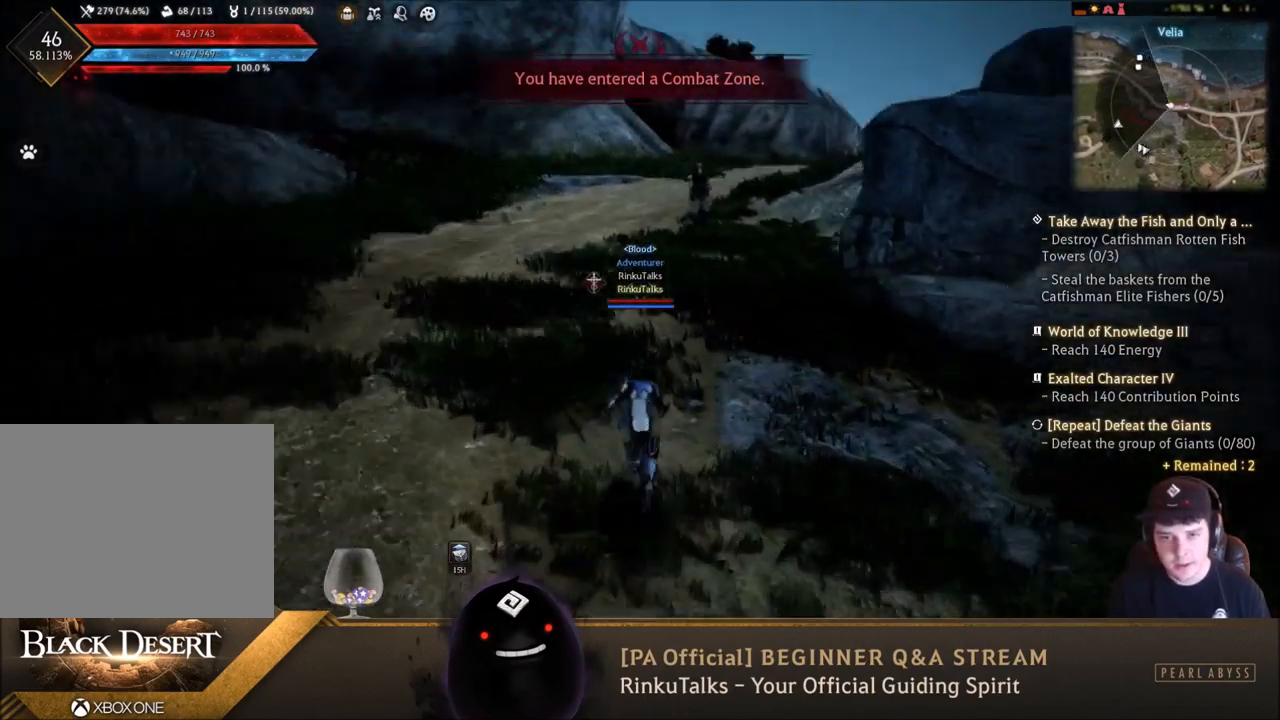
{"buttons": ["L2"], "left_stick": "up", "right_stick": "center", "events": [[334, "right_stick", "right"], [467, "right_stick", "center"]]}
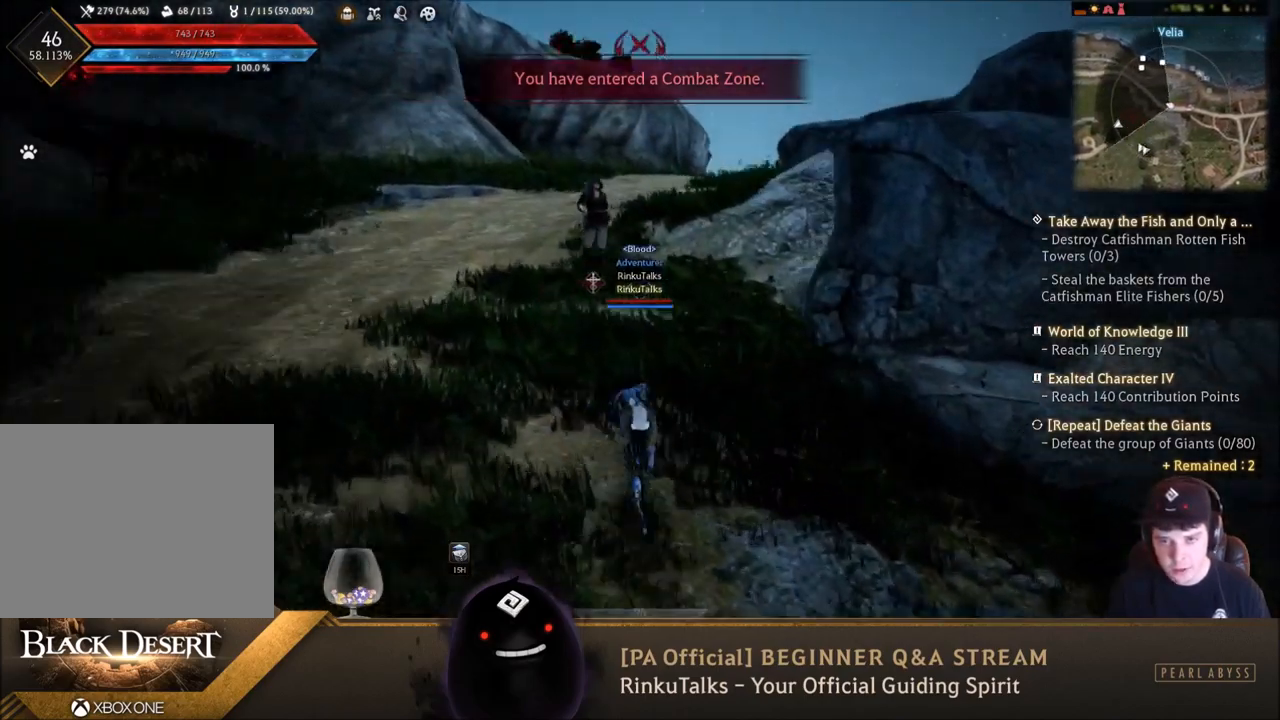
{"buttons": ["L2"], "left_stick": "up", "right_stick": "center", "events": []}
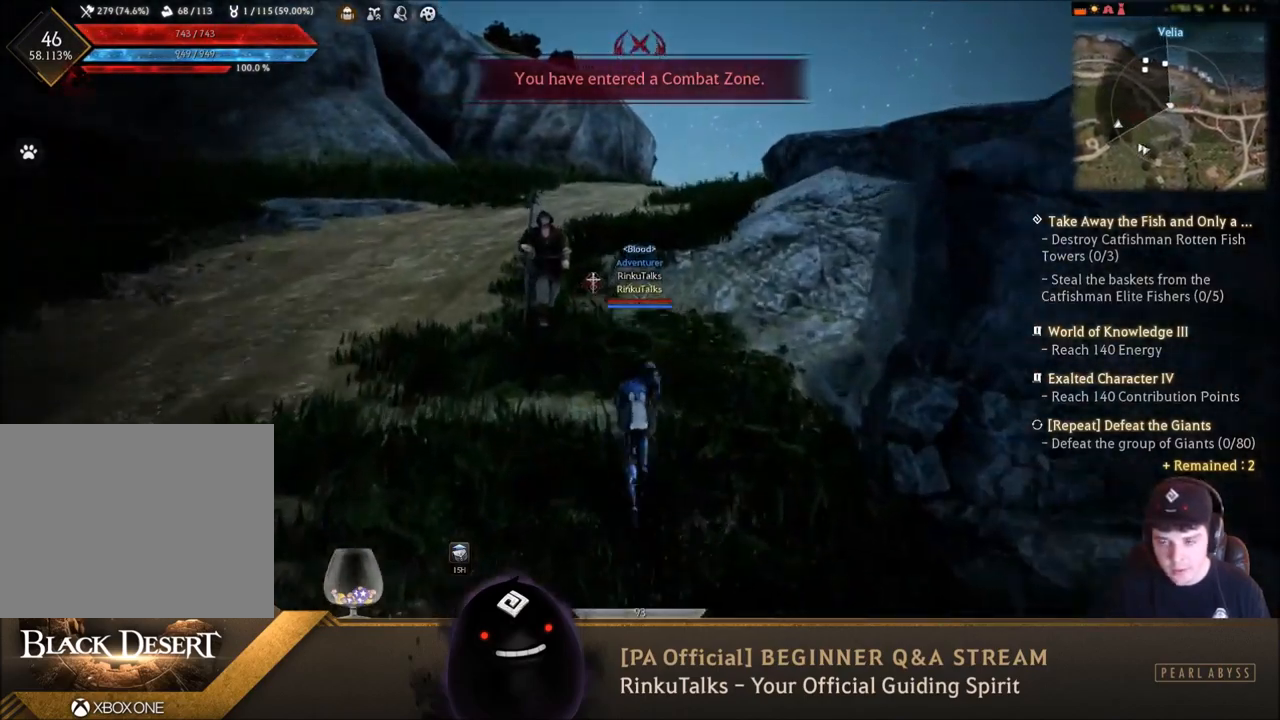
{"buttons": ["L2"], "left_stick": "up", "right_stick": "center", "events": []}
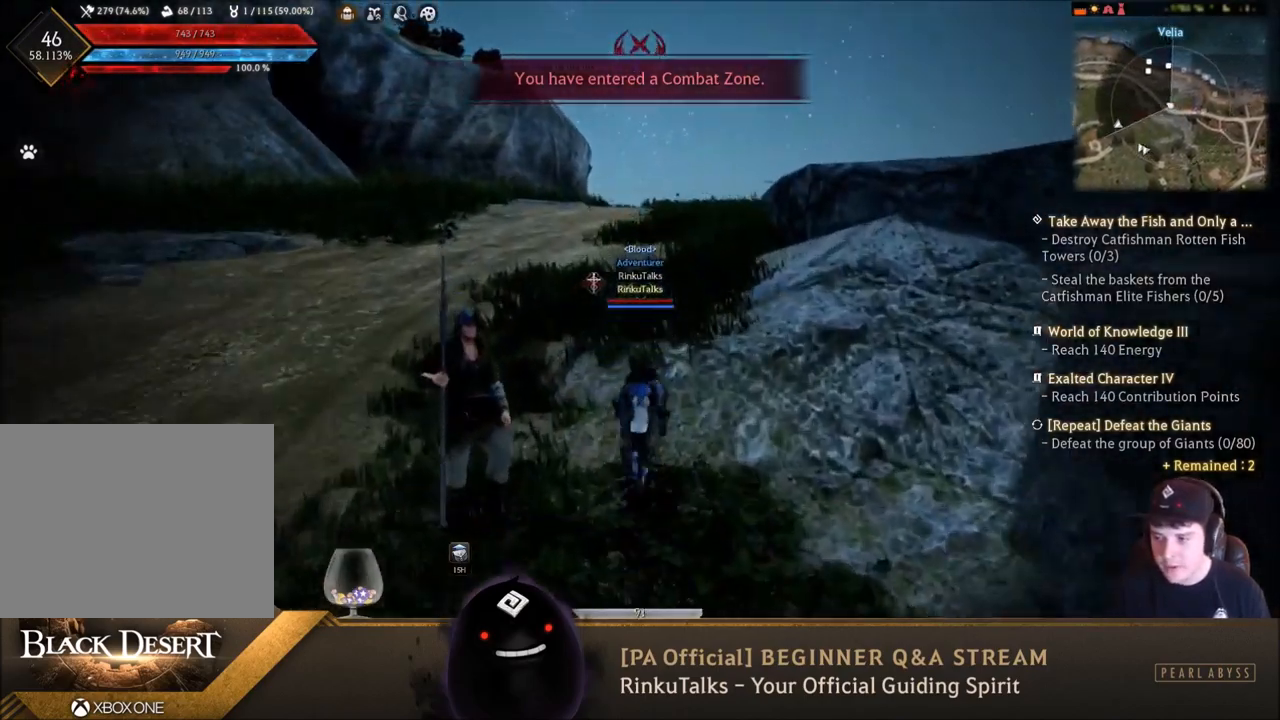
{"buttons": ["L2"], "left_stick": "up", "right_stick": "down", "events": [[333, "right_stick", "down"]]}
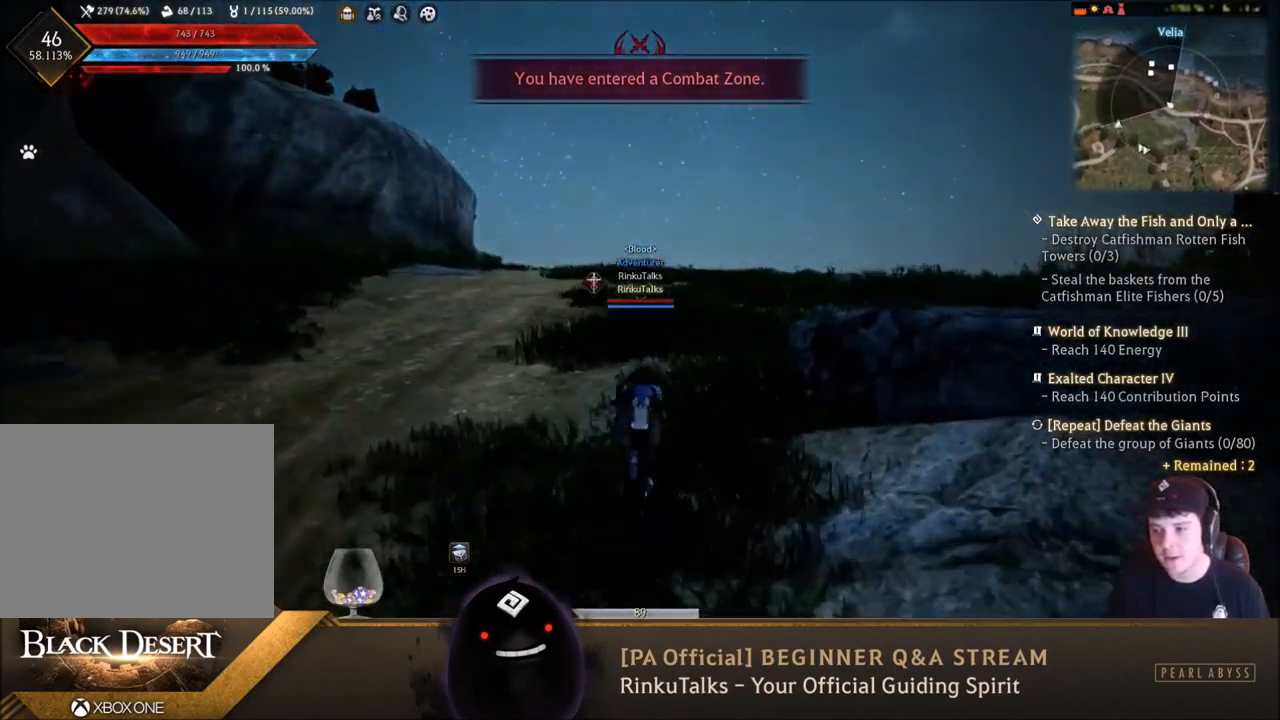
{"buttons": ["L2"], "left_stick": "up", "right_stick": "center", "events": [[67, "right_stick", "center"], [301, "right_stick", "down"], [467, "right_stick", "center"]]}
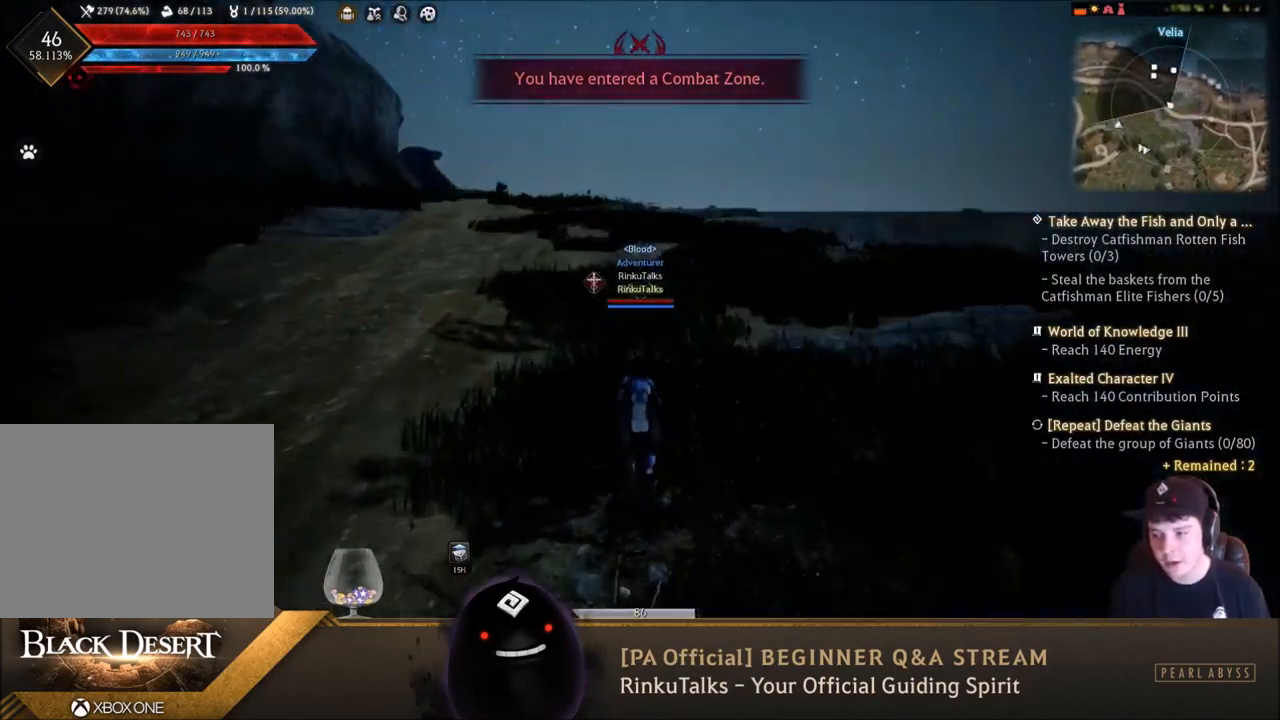
{"buttons": ["L2"], "left_stick": "up", "right_stick": "center", "events": [[167, "right_stick", "down"], [367, "right_stick", "center"]]}
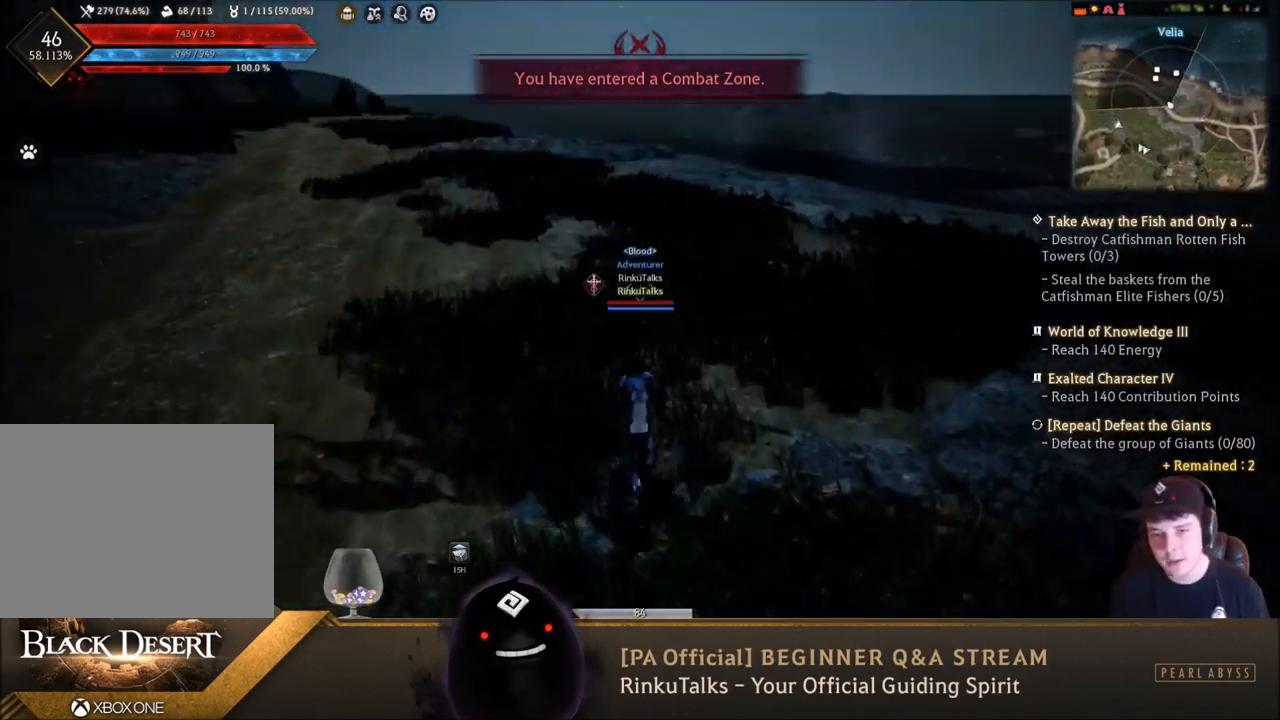
{"buttons": ["L2"], "left_stick": "up", "right_stick": "center", "events": [[200, "right_stick", "left"], [367, "right_stick", "center"]]}
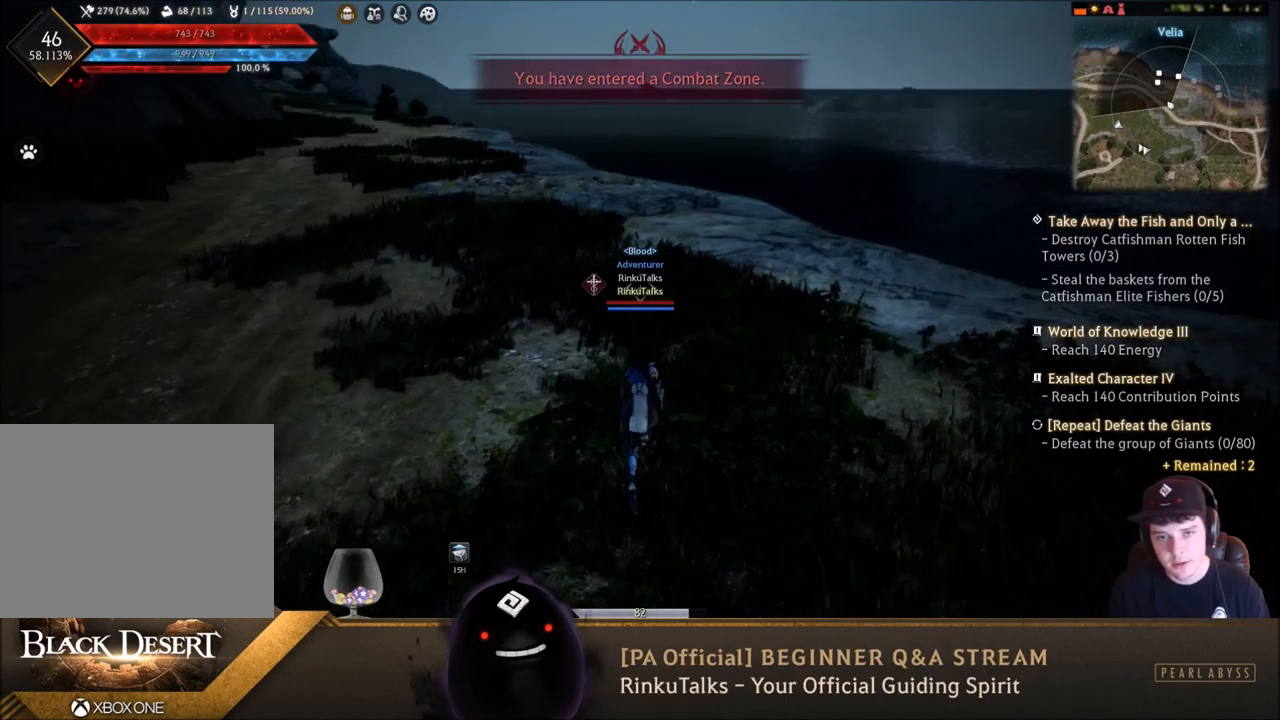
{"buttons": [], "left_stick": "center", "right_stick": "center", "events": [[233, "L2", "up"], [333, "left_stick", "center"]]}
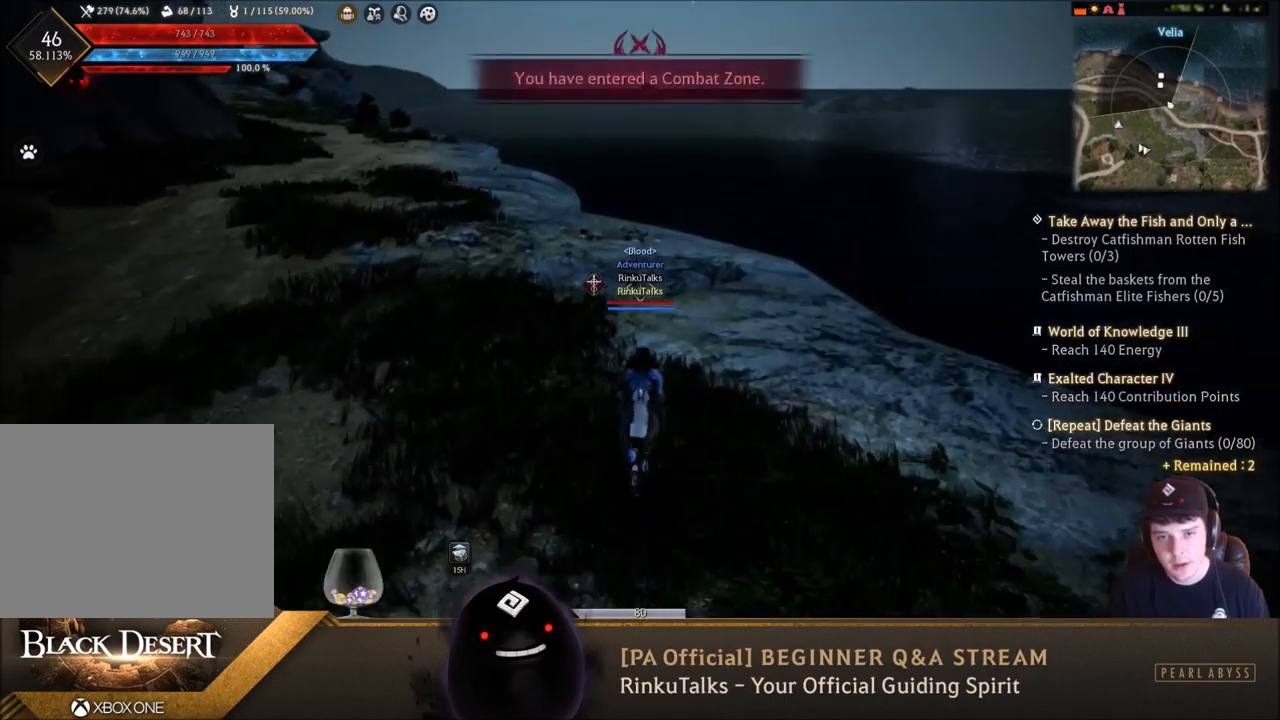
{"buttons": [], "left_stick": "up-right", "right_stick": "right", "events": [[67, "left_stick", "up-right"], [134, "left_stick", "center"], [234, "left_stick", "up-right"], [267, "right_stick", "right"]]}
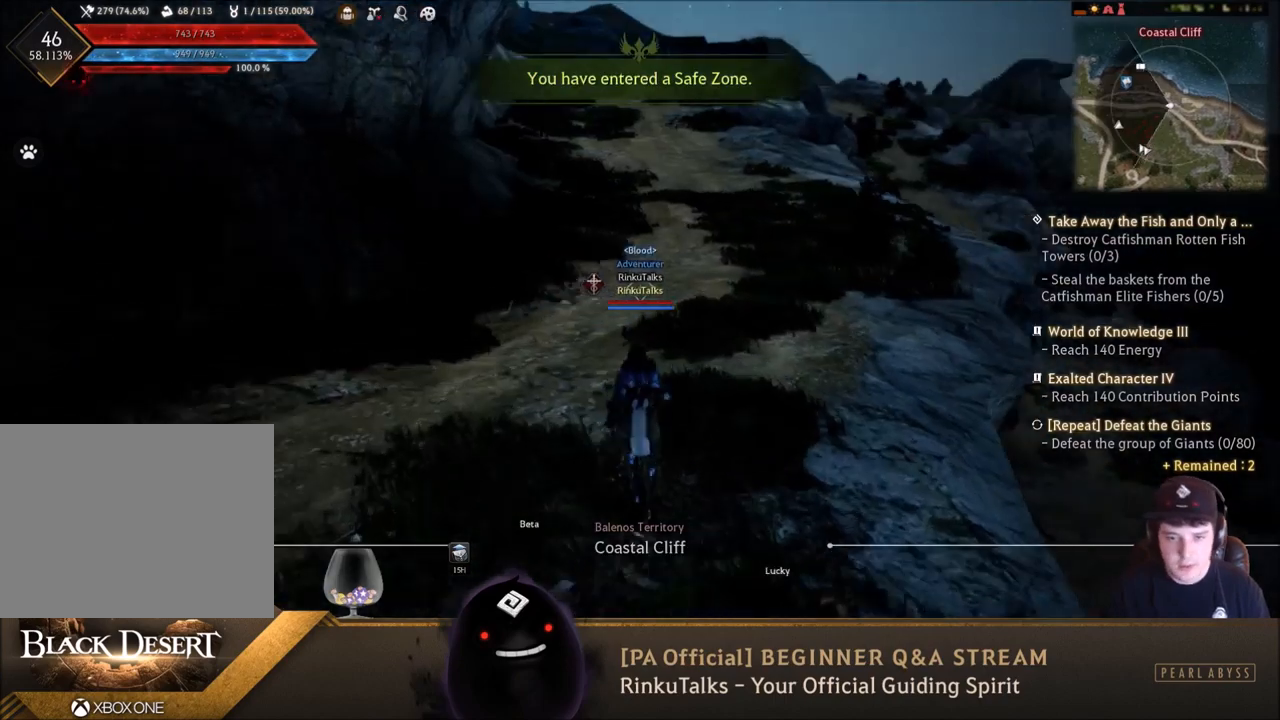
{"buttons": [], "left_stick": "up-right", "right_stick": "center", "events": [[33, "right_stick", "center"], [133, "right_stick", "right"], [333, "right_stick", "center"]]}
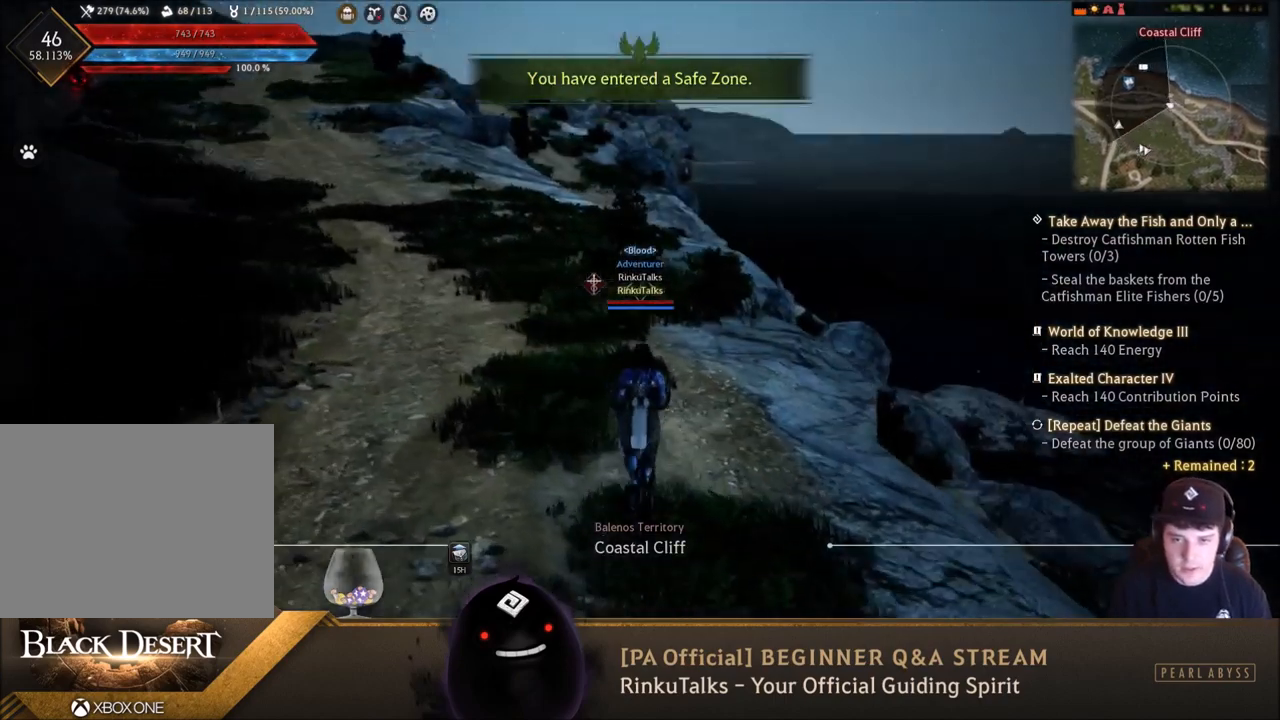
{"buttons": [], "left_stick": "up-right", "right_stick": "center", "events": [[100, "right_stick", "left"], [301, "right_stick", "center"]]}
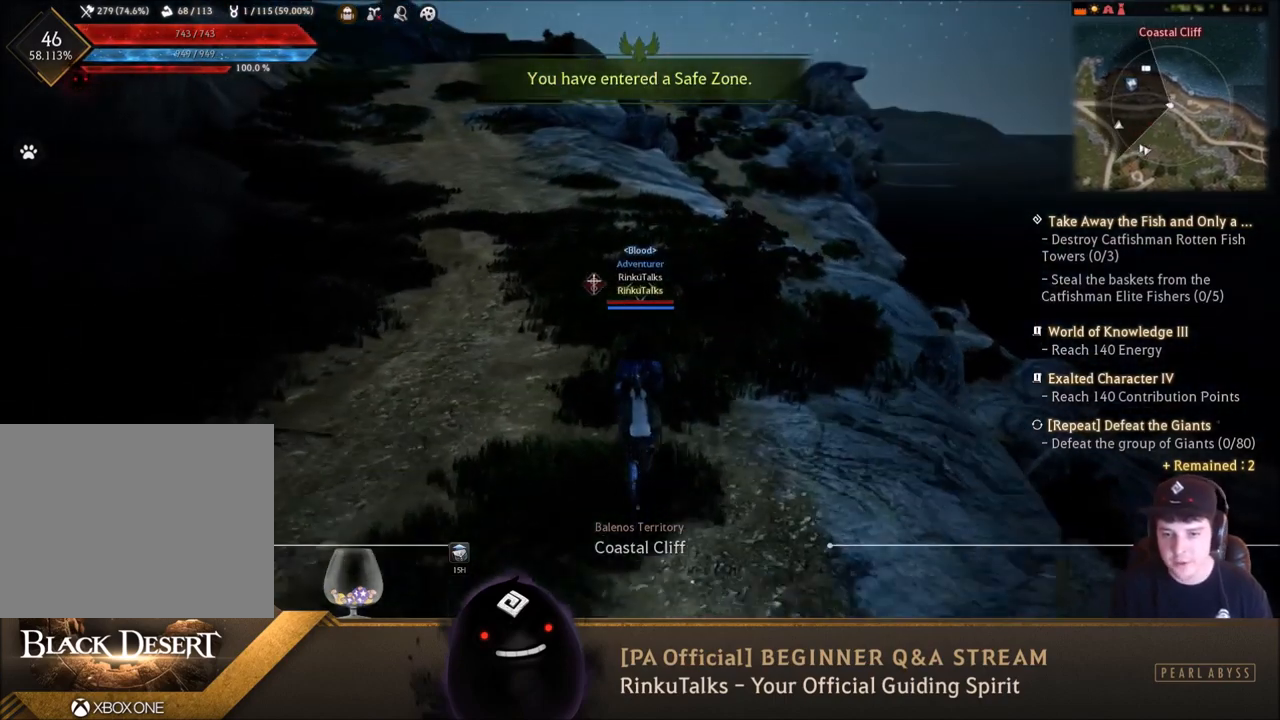
{"buttons": [], "left_stick": "center", "right_stick": "center", "events": [[333, "right_stick", "left"], [400, "left_stick", "center"], [467, "right_stick", "center"]]}
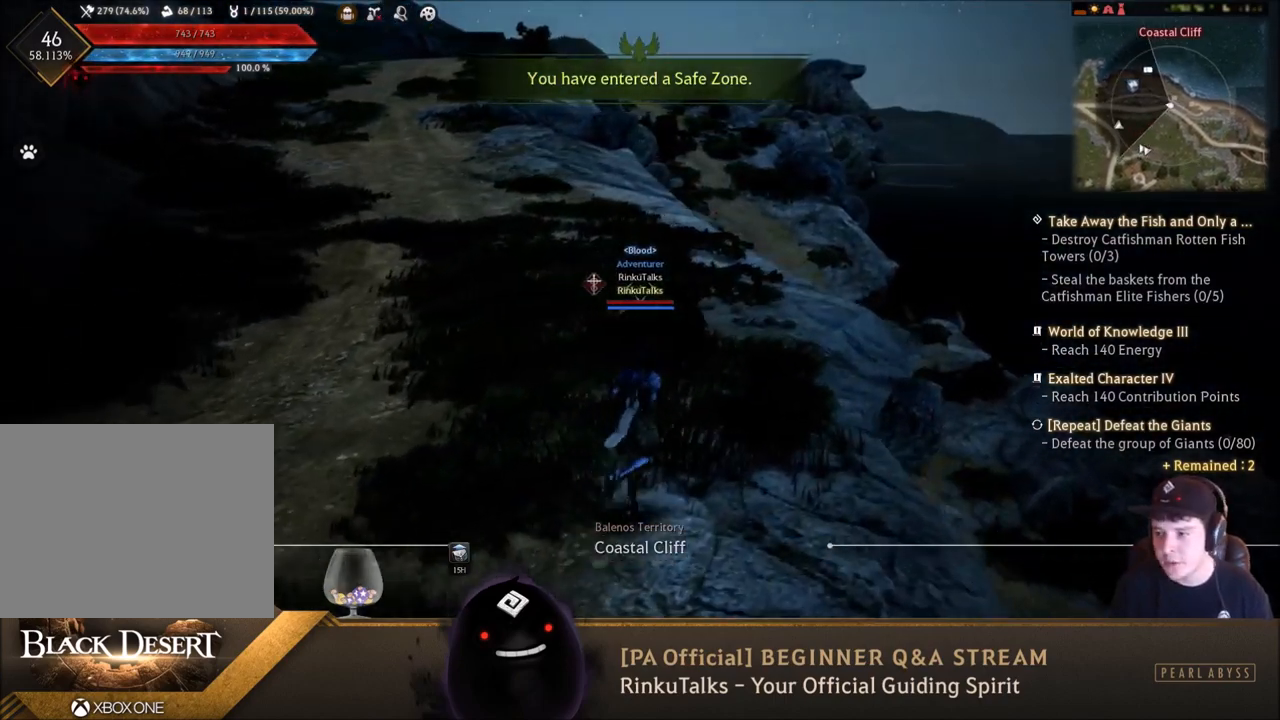
{"buttons": [], "left_stick": "up", "right_stick": "center", "events": [[134, "right_stick", "left"], [167, "left_stick", "up"], [367, "right_stick", "center"]]}
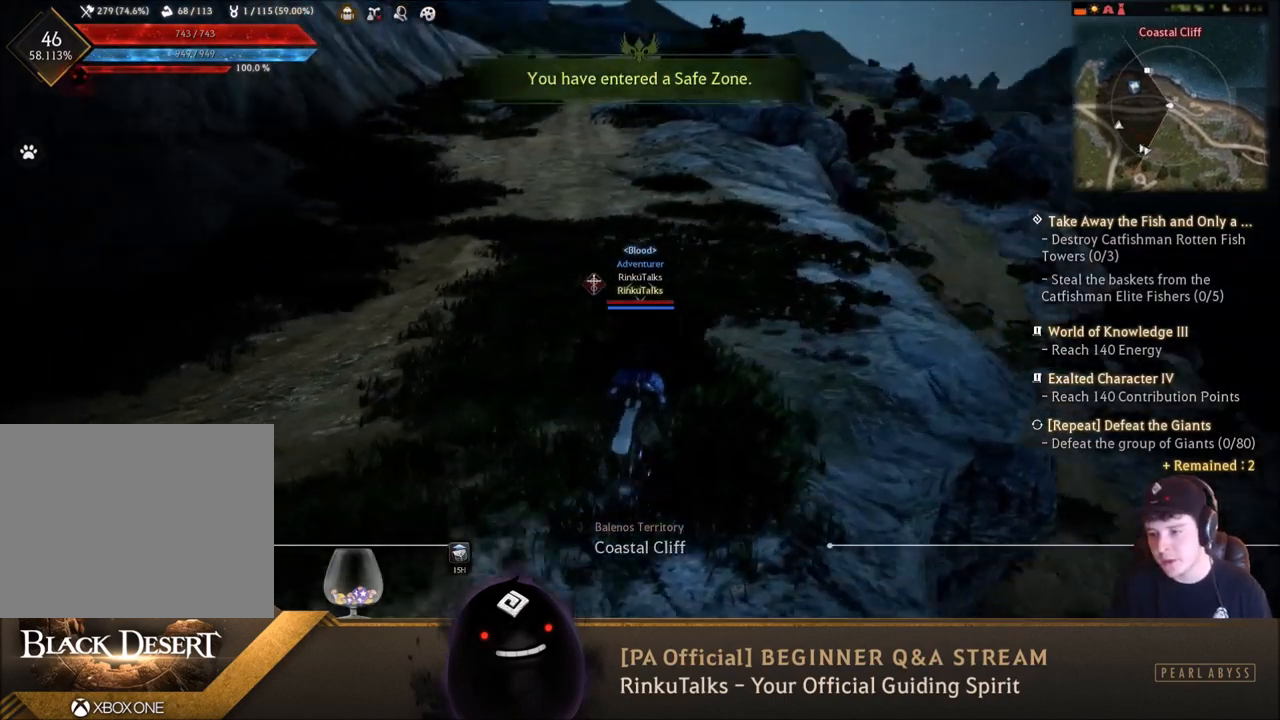
{"buttons": [], "left_stick": "up", "right_stick": "center", "events": [[100, "right_stick", "right"], [301, "right_stick", "center"]]}
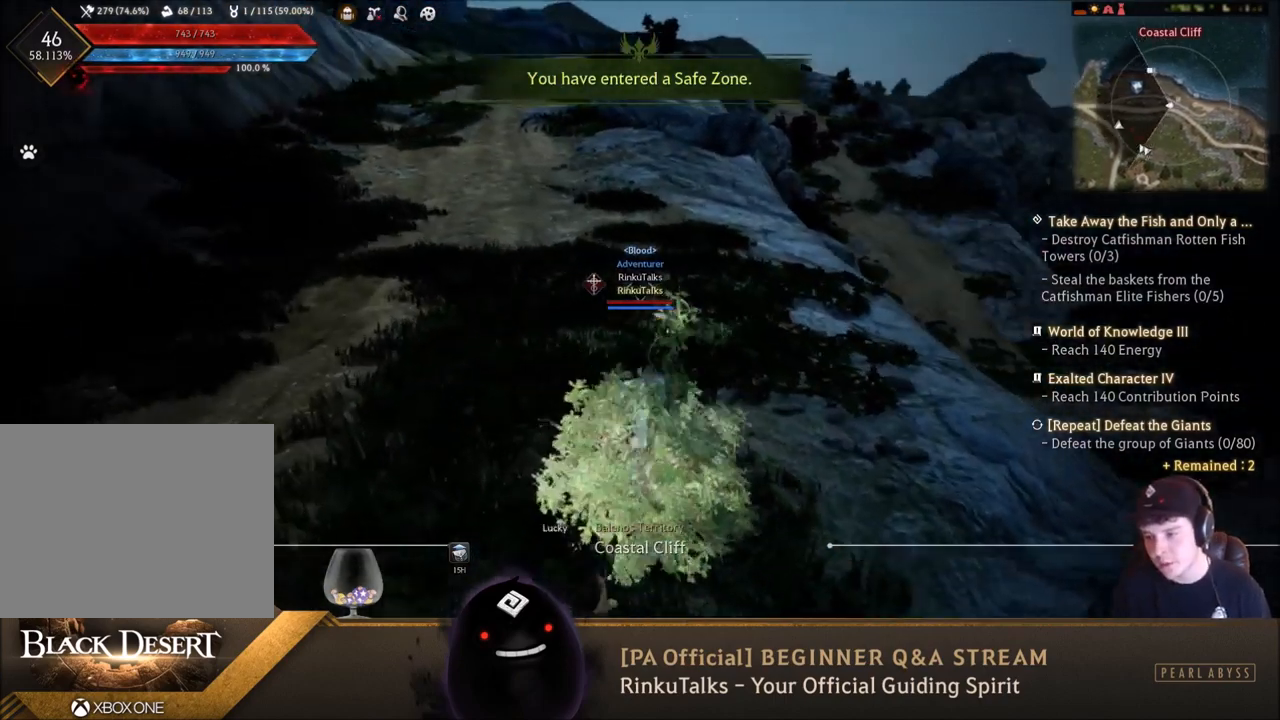
{"buttons": [], "left_stick": "up", "right_stick": "left", "events": [[500, "right_stick", "left"]]}
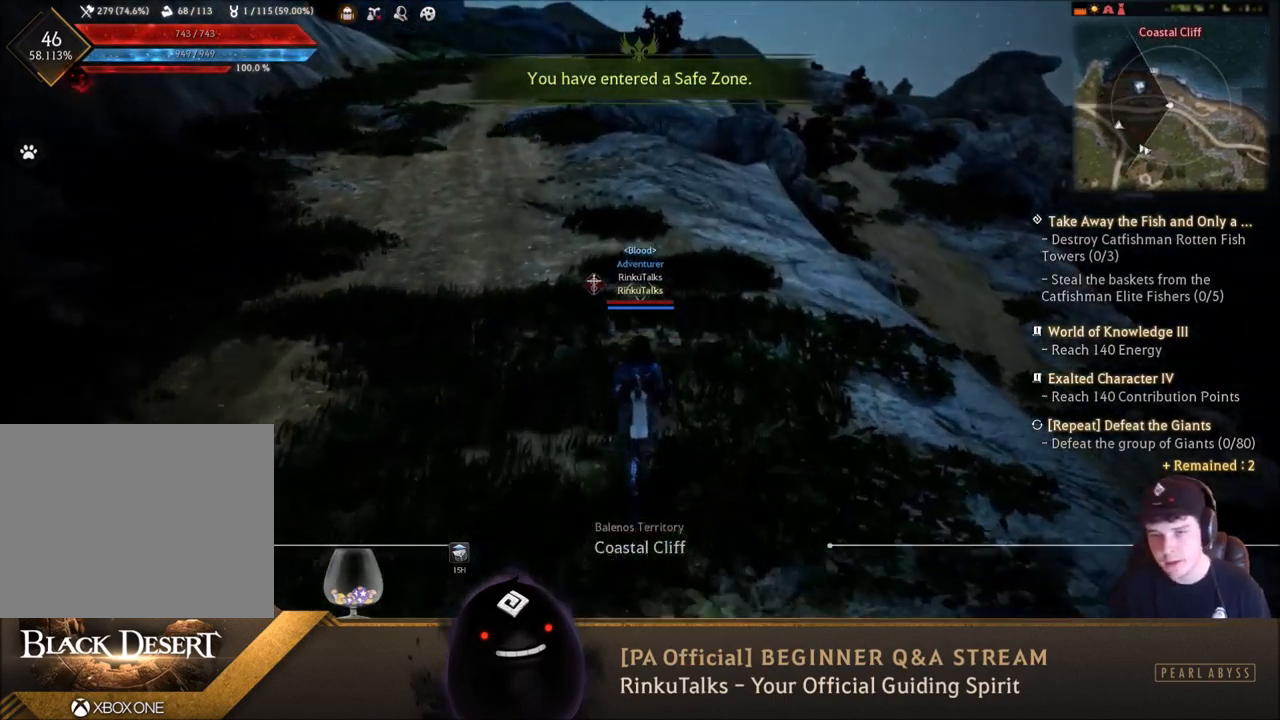
{"buttons": [], "left_stick": "up", "right_stick": "up-right", "events": [[167, "right_stick", "center"], [334, "right_stick", "right"], [434, "right_stick", "up-right"]]}
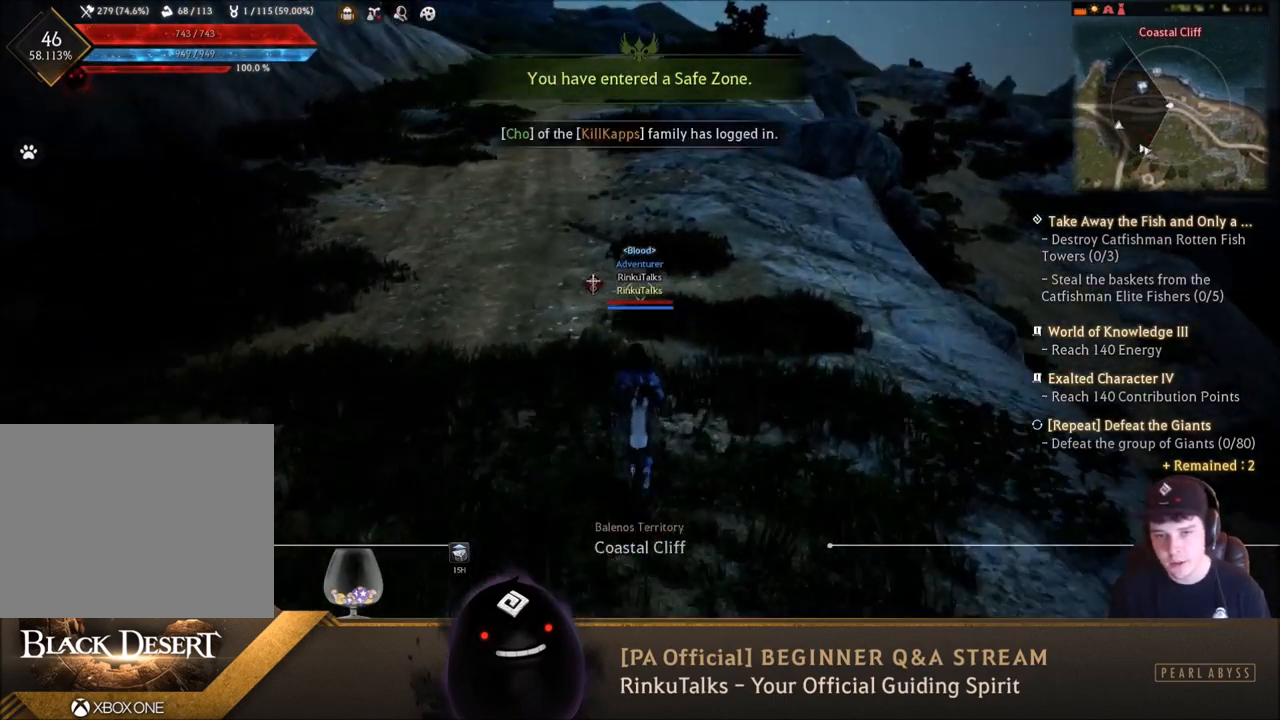
{"buttons": [], "left_stick": "center", "right_stick": "center", "events": [[100, "right_stick", "center"], [367, "left_stick", "center"]]}
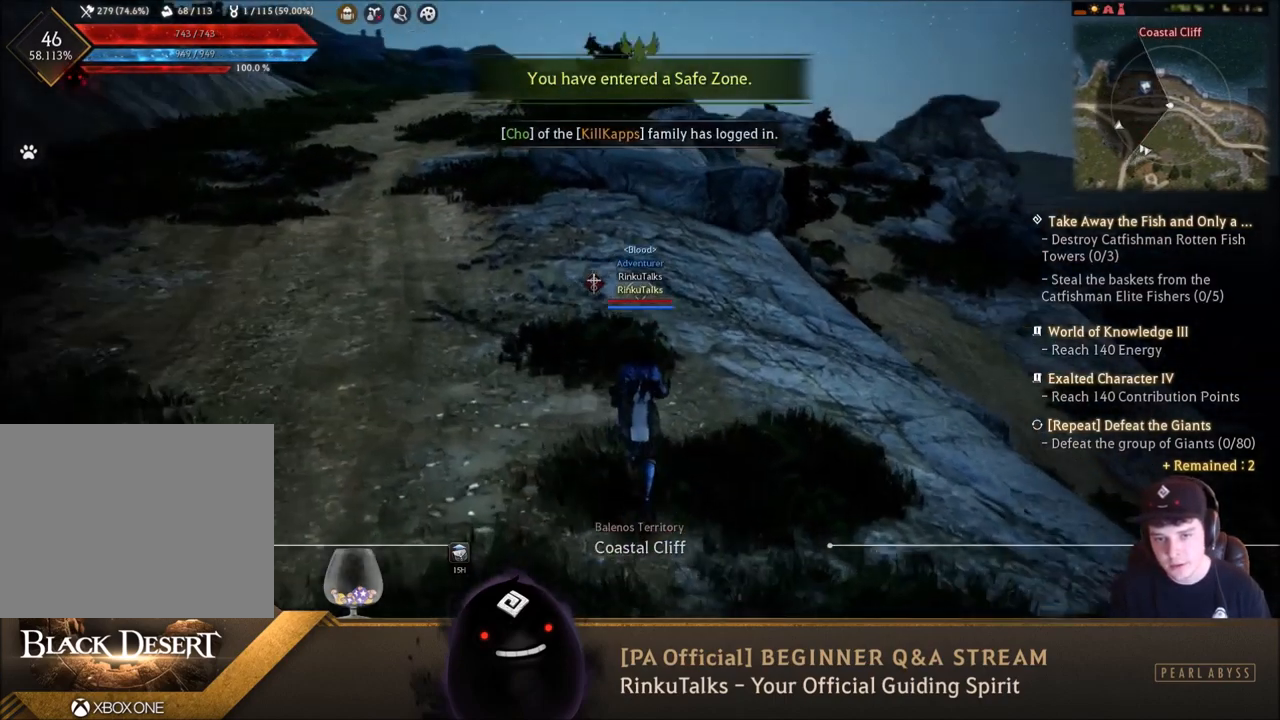
{"buttons": [], "left_stick": "right", "right_stick": "left", "events": [[67, "right_stick", "left"], [334, "left_stick", "up-right"], [434, "left_stick", "right"]]}